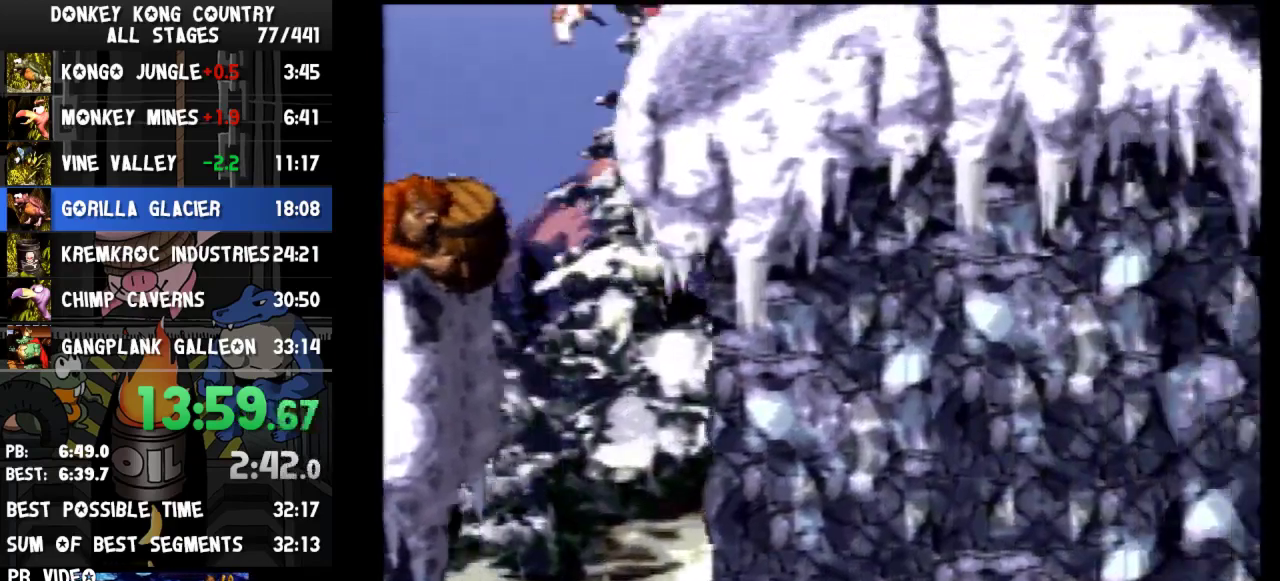
Gameplay with a controller (Nintendo layout); each line is a JSON object with the inputs held at the frame after it. "events" lists button and stick changes between this image and that frame as [ms after this image, input, new state], when the widget could be followed in between. Not read: L3 R3.
{"buttons": ["Y", "DPAD_RIGHT"], "events": [[33, "B", "down"], [100, "B", "up"], [133, "B", "down"], [200, "B", "up"], [233, "B", "down"], [300, "B", "up"], [367, "B", "down"], [400, "B", "up"], [433, "B", "down"], [500, "B", "up"]]}
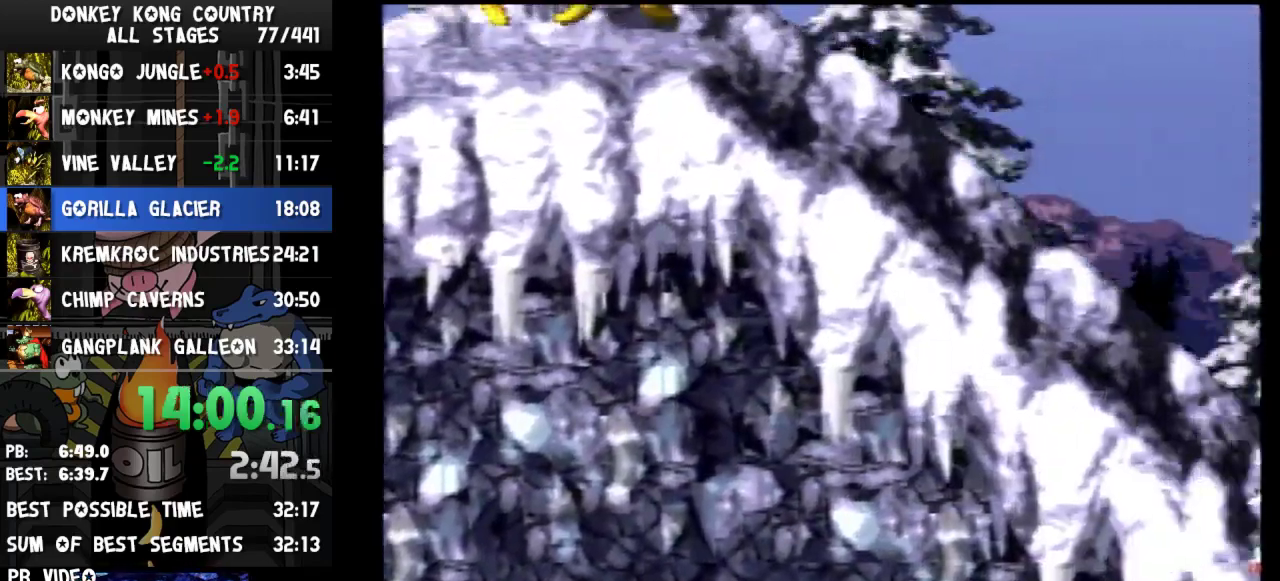
{"buttons": ["Y", "DPAD_RIGHT"]}
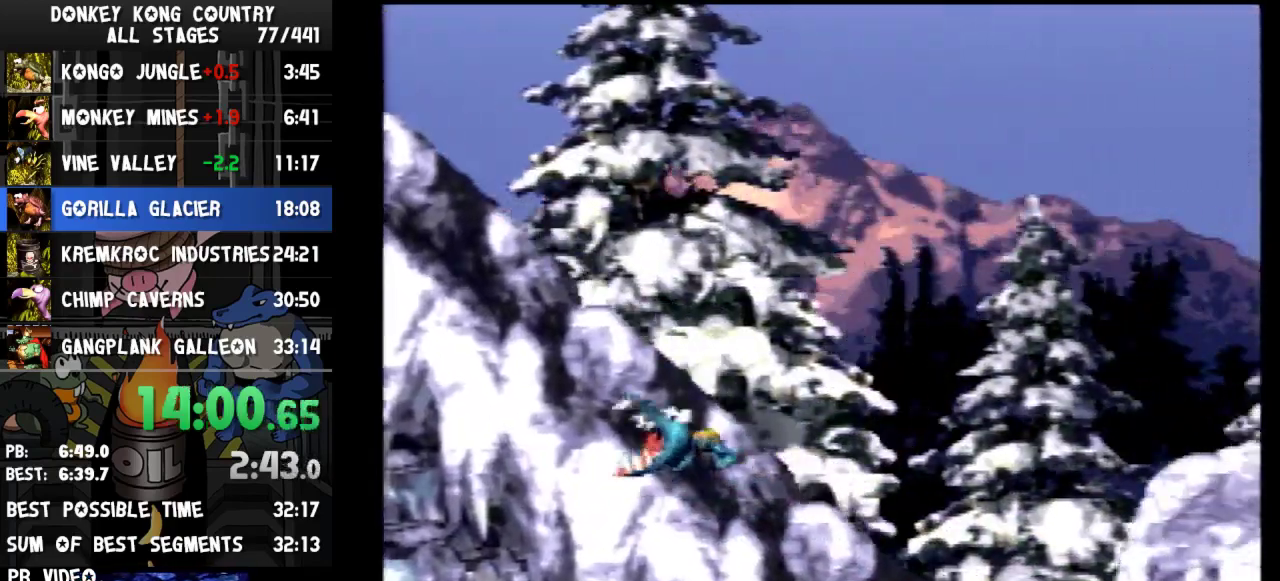
{"buttons": ["Y", "DPAD_RIGHT"]}
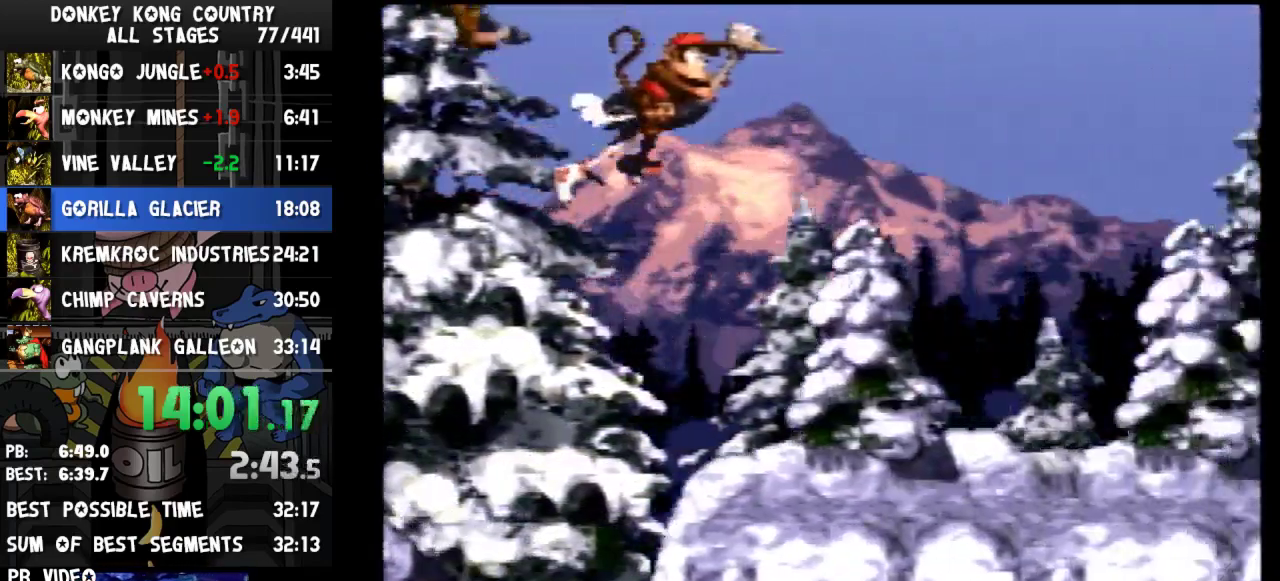
{"buttons": ["Y", "DPAD_RIGHT"]}
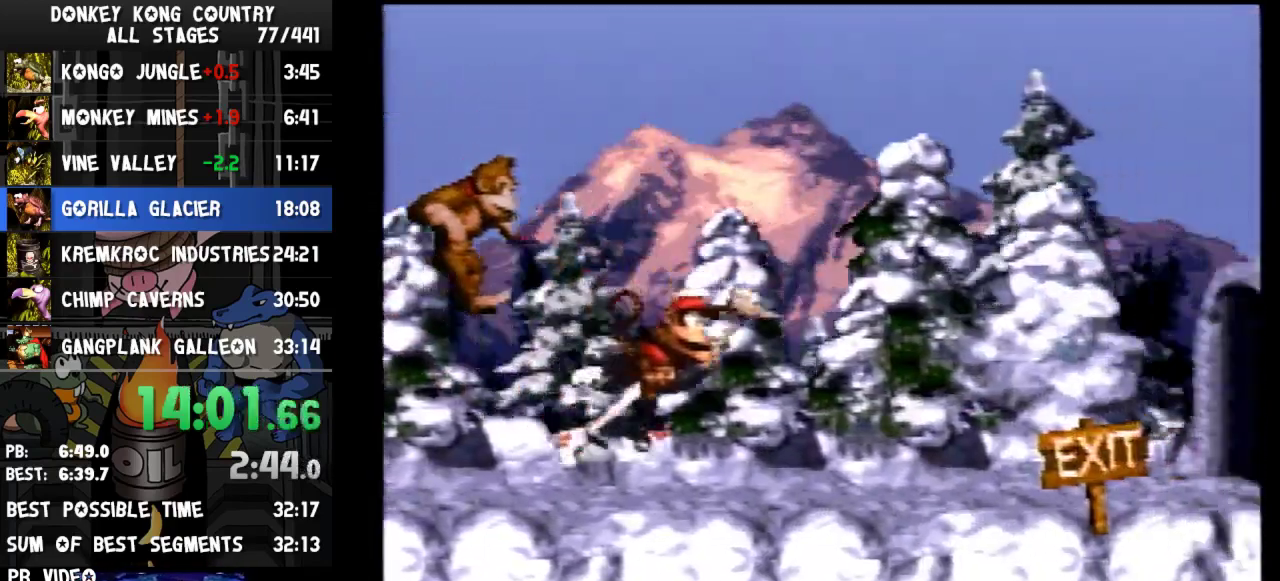
{"buttons": ["Y", "DPAD_RIGHT"]}
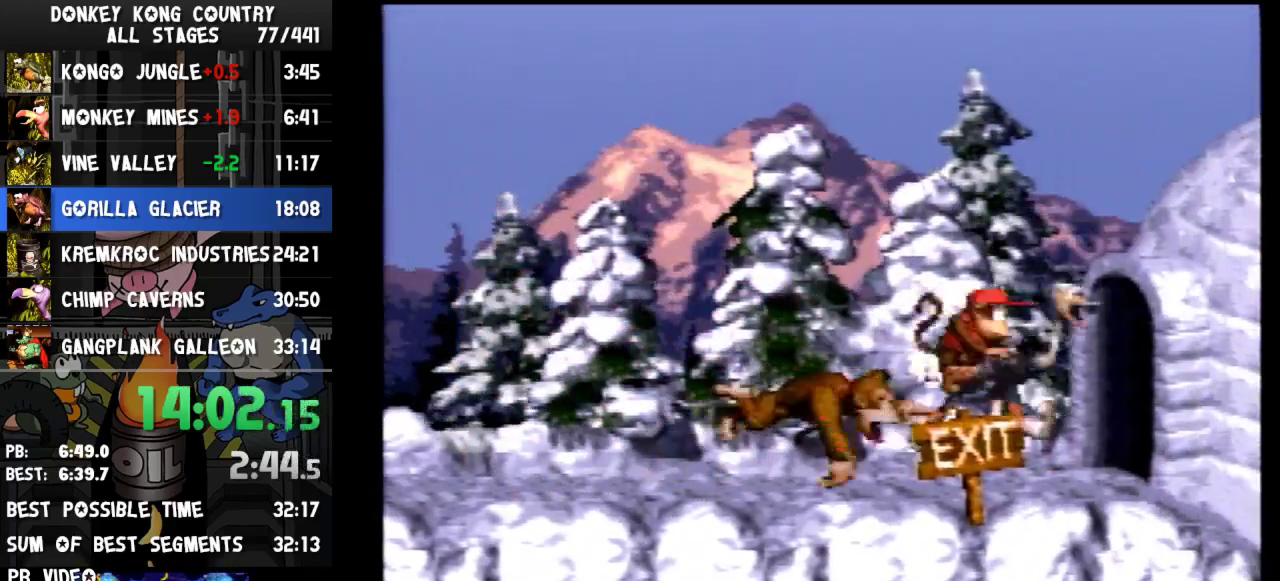
{"buttons": ["DPAD_RIGHT"], "events": [[467, "Y", "up"]]}
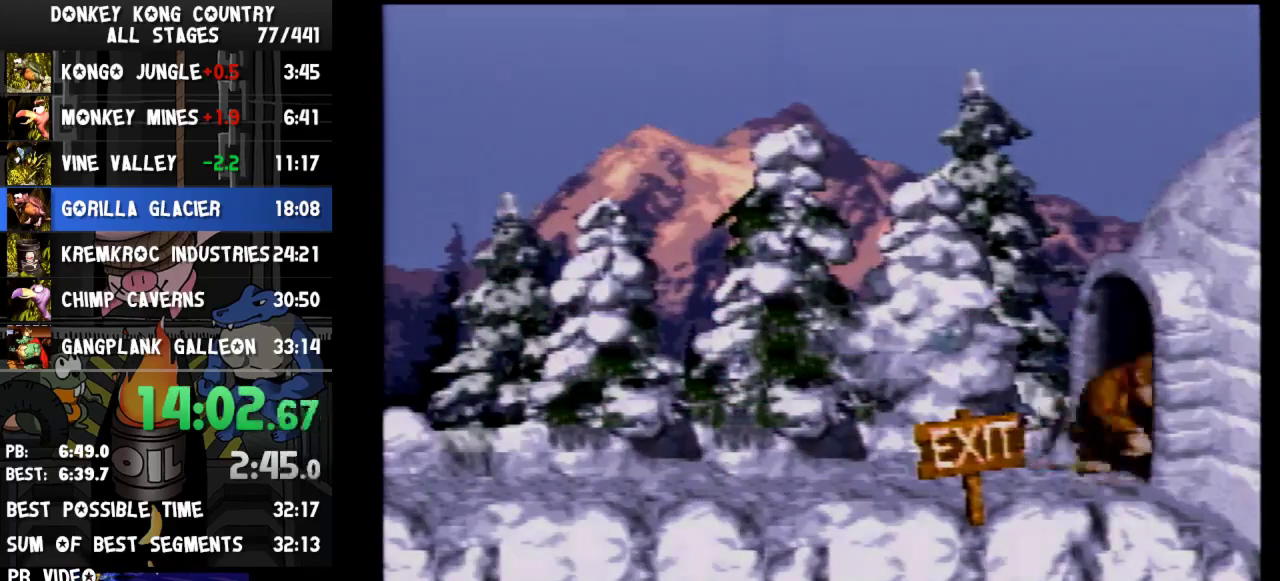
{"buttons": [], "events": [[100, "DPAD_RIGHT", "up"]]}